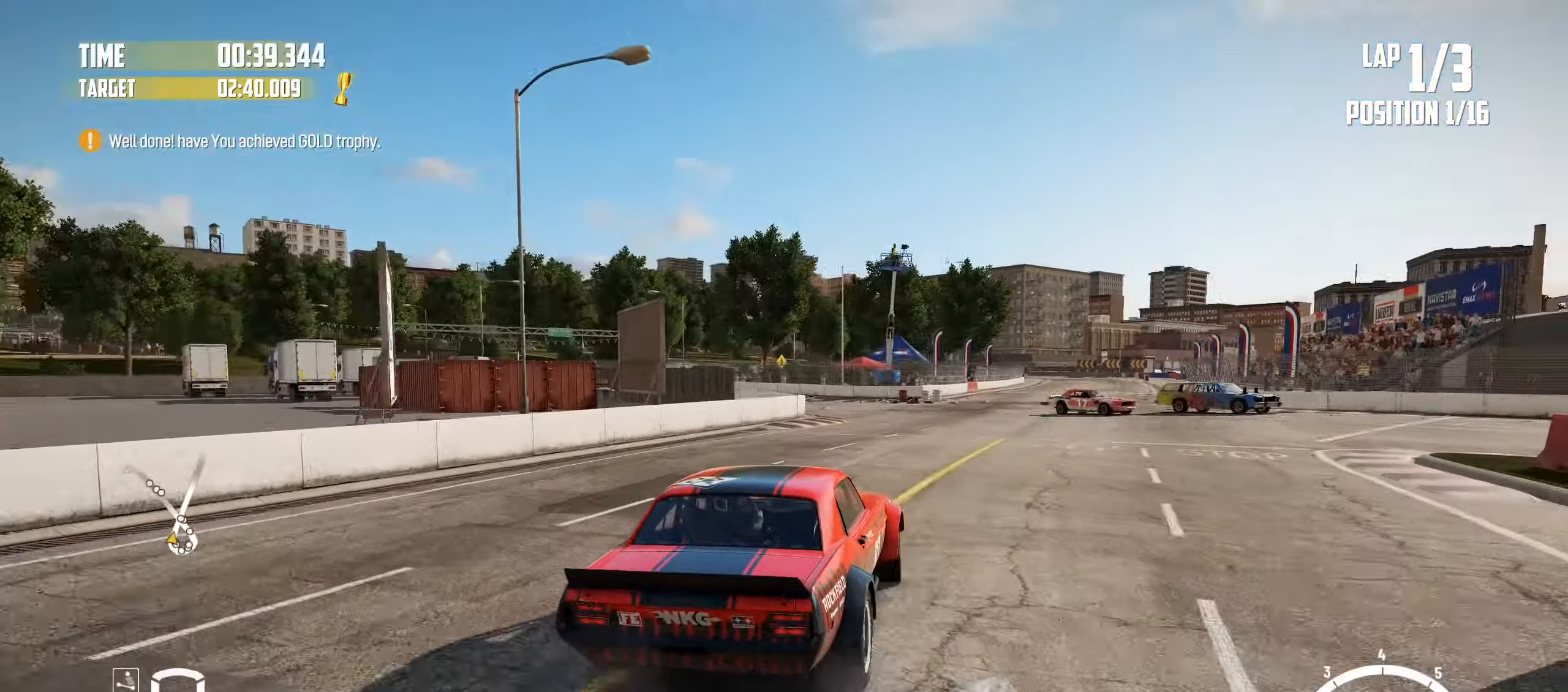
Gameplay with a controller (PlayStation layout); each line is a JSON object with the inputs held at the frame after it. "events" lists button and stick changes between this image and that frame as [ms after this image, input, new state], when the widget could be followed in between. Not read: L3 R3 right_stick.
{"buttons": ["R2"], "left_stick": "right", "events": [[50, "left_stick", "center"], [116, "left_stick", "right"], [233, "left_stick", "center"], [300, "left_stick", "left"], [433, "left_stick", "center"], [500, "left_stick", "right"]]}
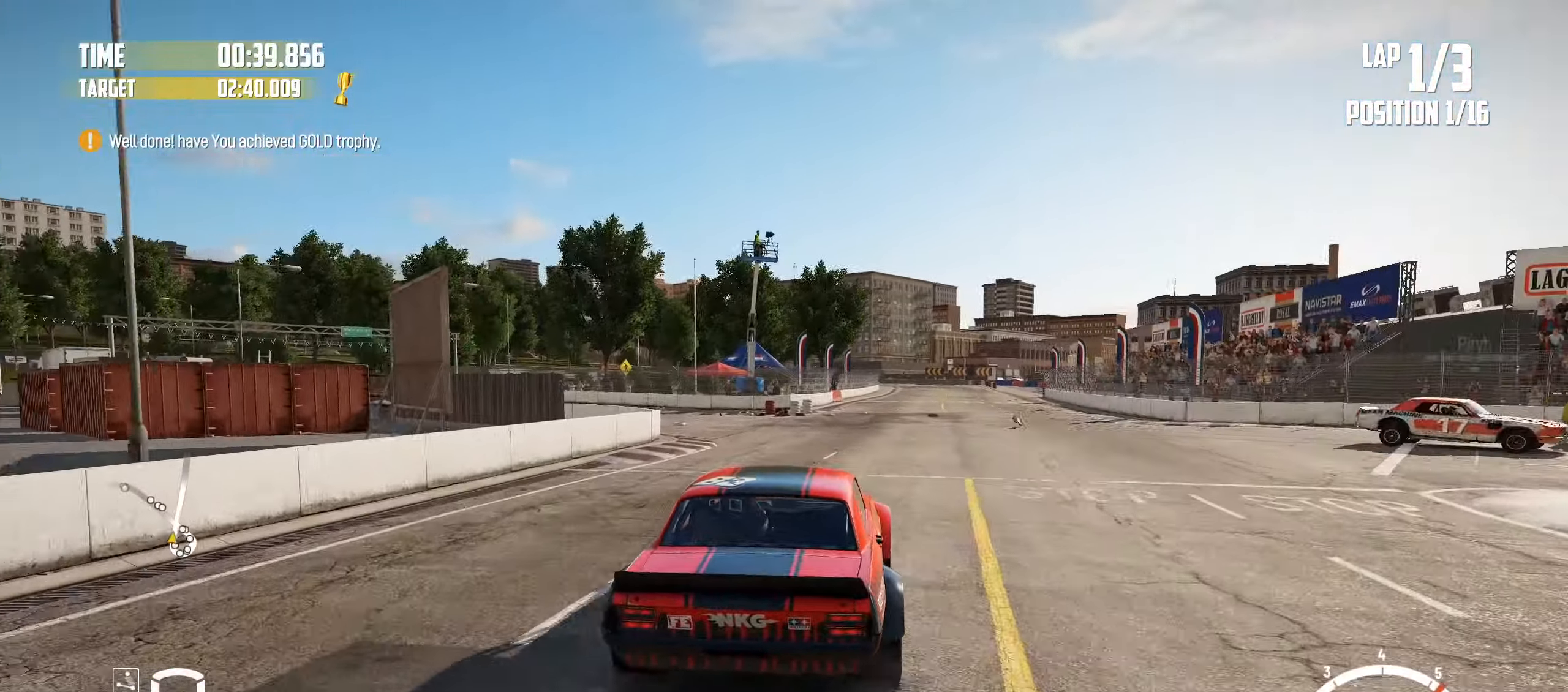
{"buttons": ["R2"], "left_stick": "center", "events": [[217, "left_stick", "center"], [317, "left_stick", "right"], [467, "left_stick", "center"]]}
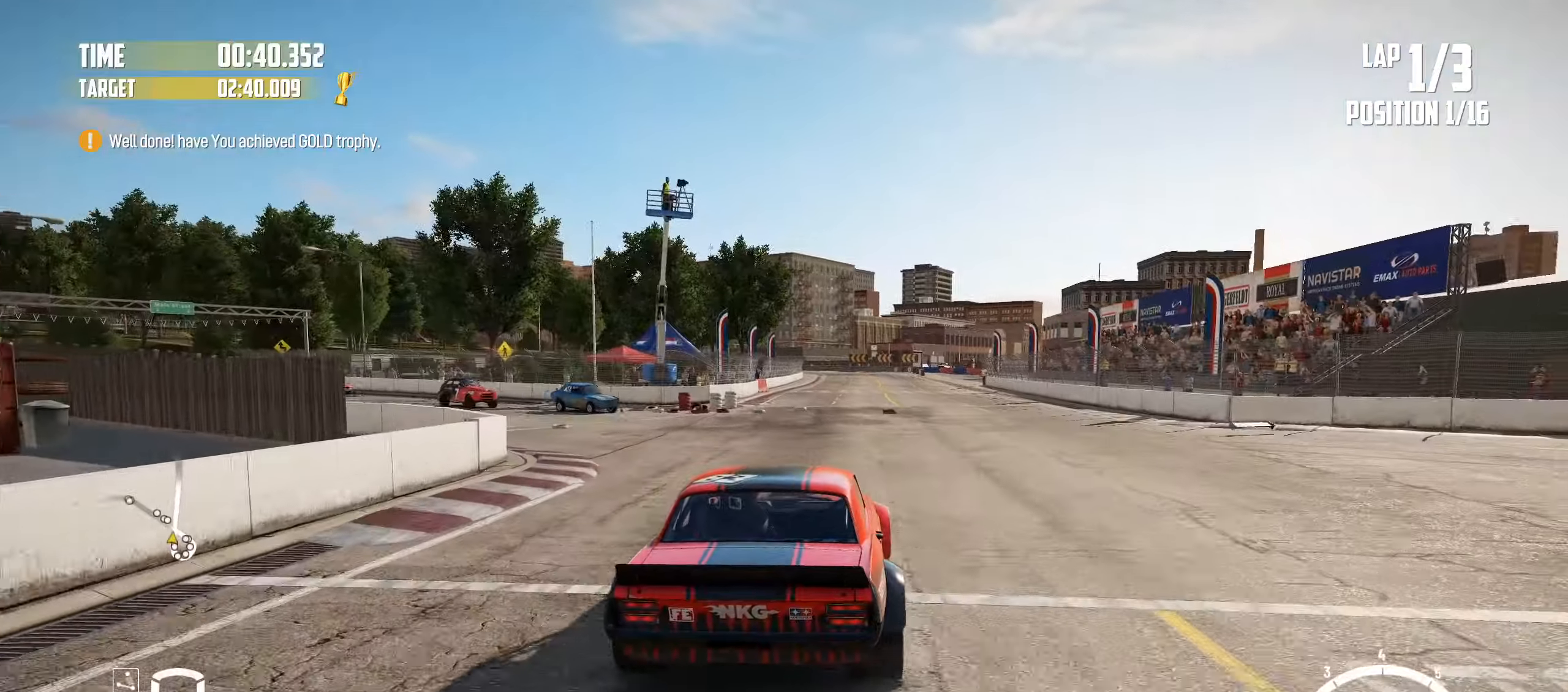
{"buttons": ["R2"], "left_stick": "right", "events": [[33, "left_stick", "left"], [400, "left_stick", "center"], [467, "left_stick", "right"]]}
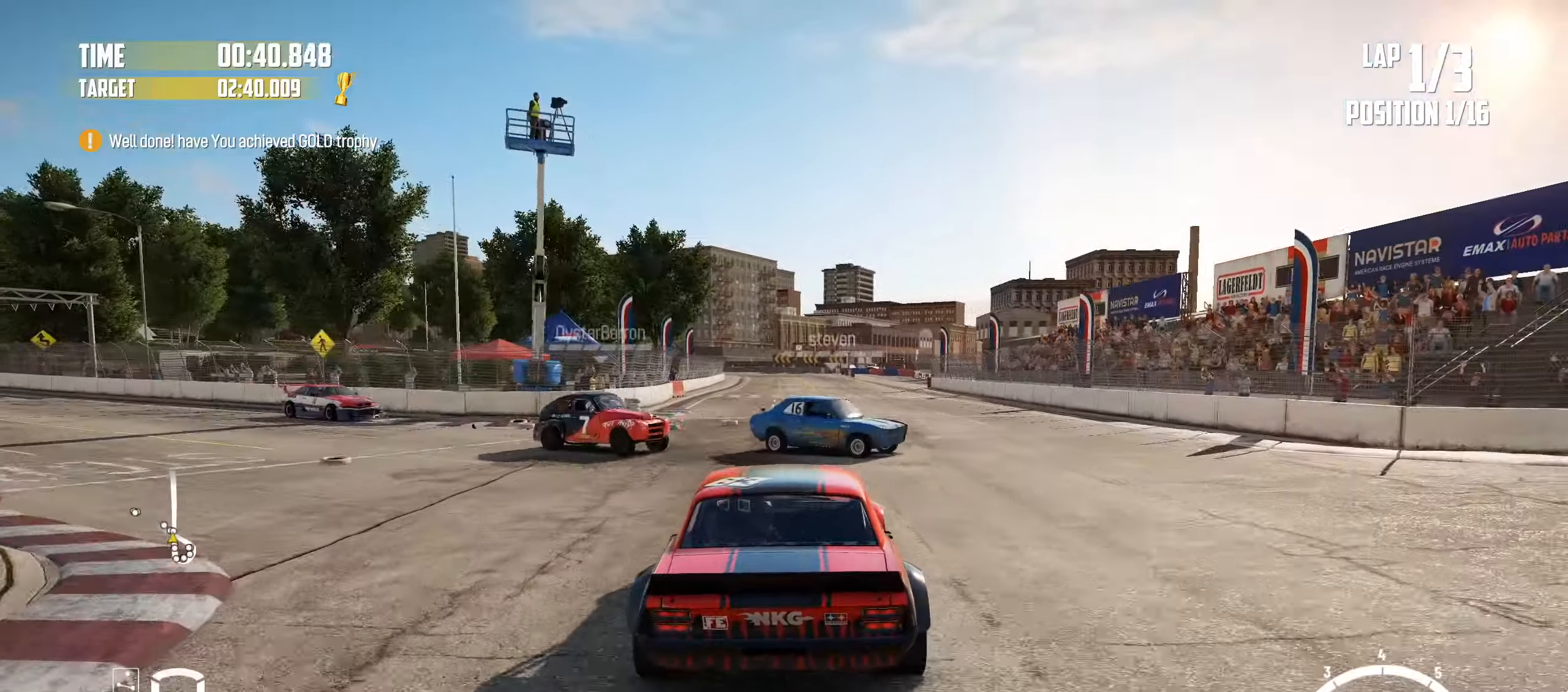
{"buttons": ["R2"], "left_stick": "left", "events": [[300, "left_stick", "center"], [367, "left_stick", "left"]]}
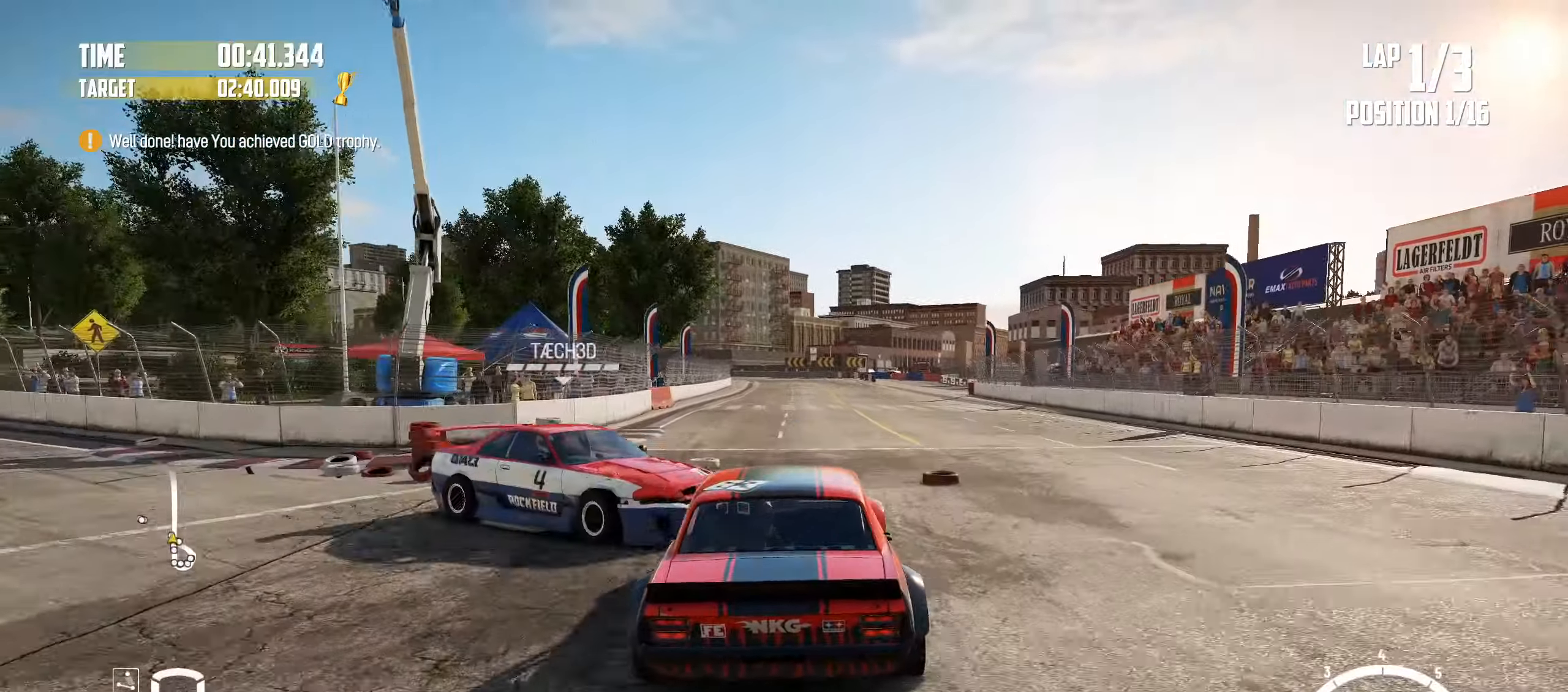
{"buttons": [], "left_stick": "center", "events": [[250, "R2", "up"], [367, "left_stick", "center"]]}
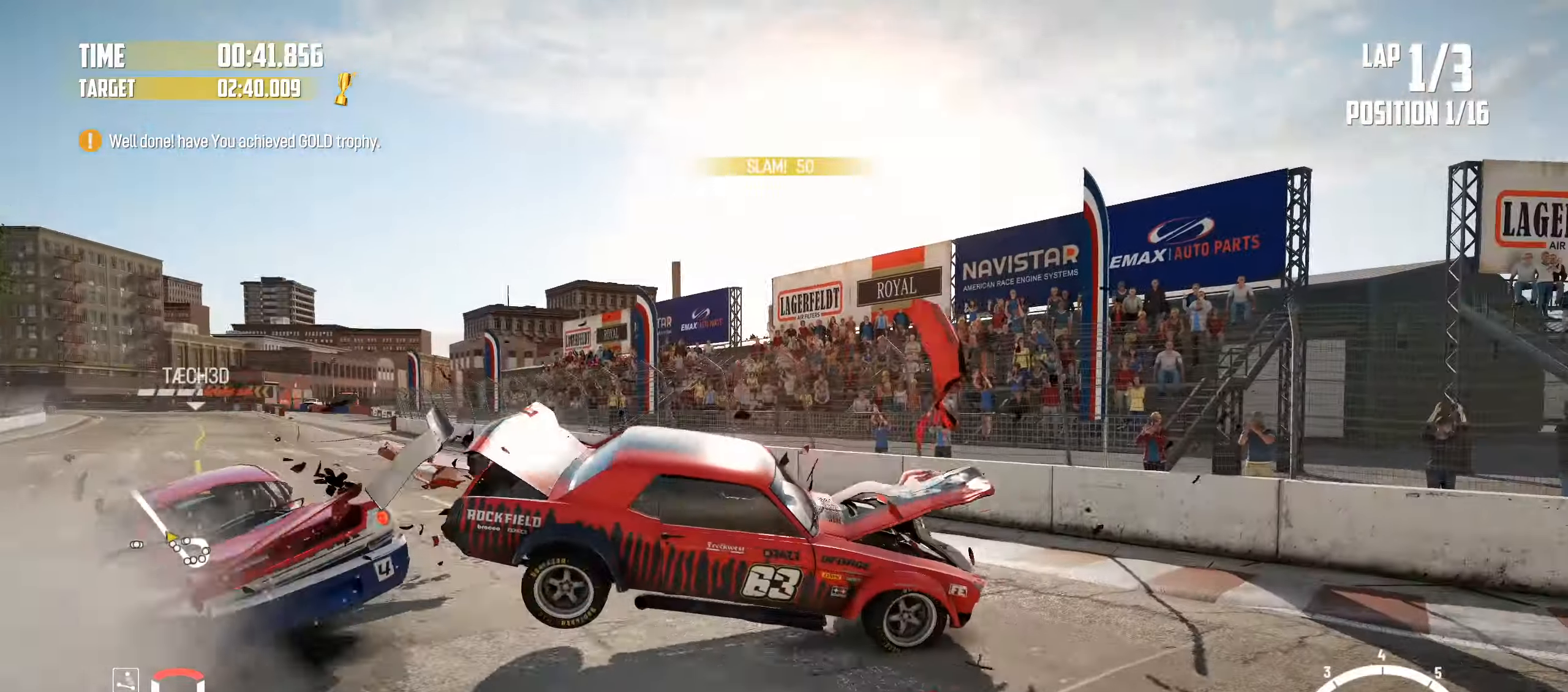
{"buttons": ["L2"], "left_stick": "left", "events": [[333, "R2", "down"], [333, "left_stick", "left"], [483, "L2", "down"], [483, "R2", "up"]]}
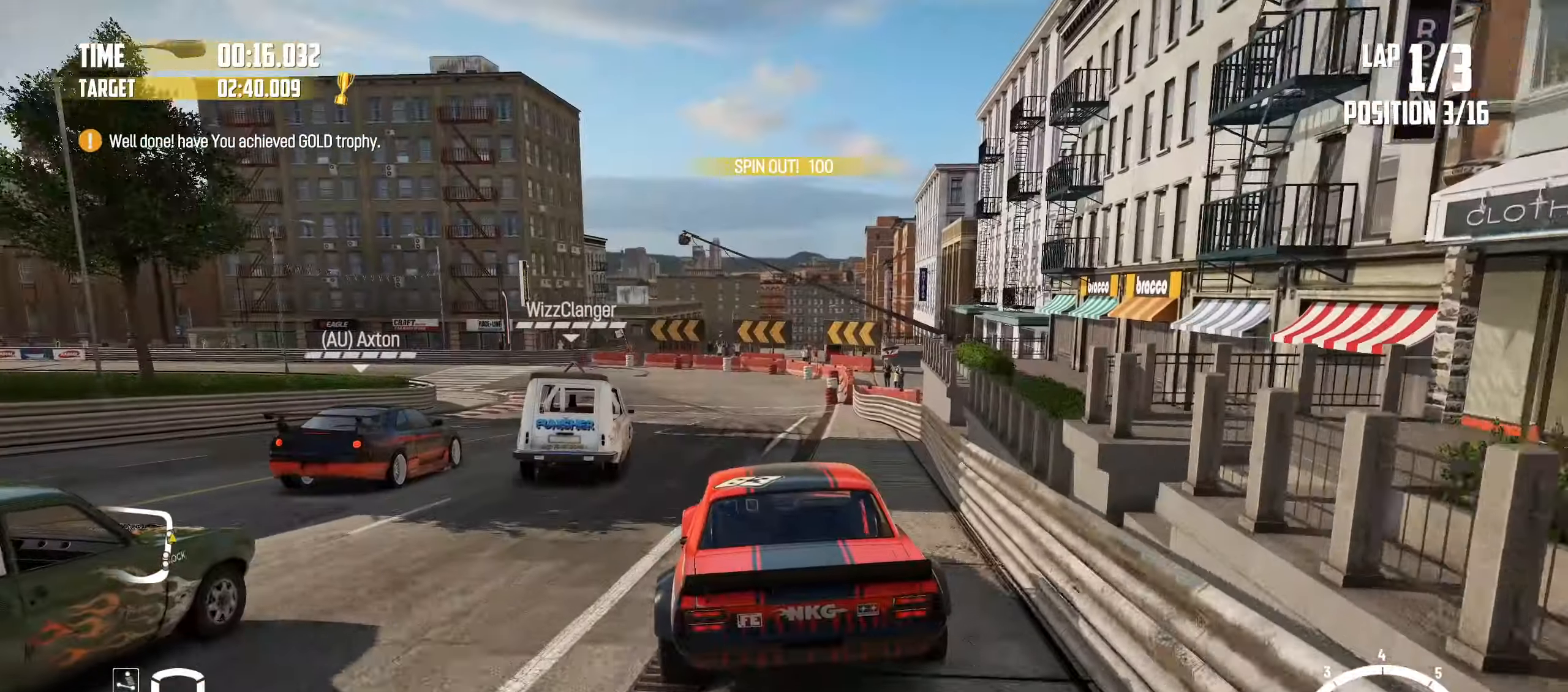
{"buttons": [], "left_stick": "up", "events": [[200, "L2", "up"], [500, "left_stick", "up"]]}
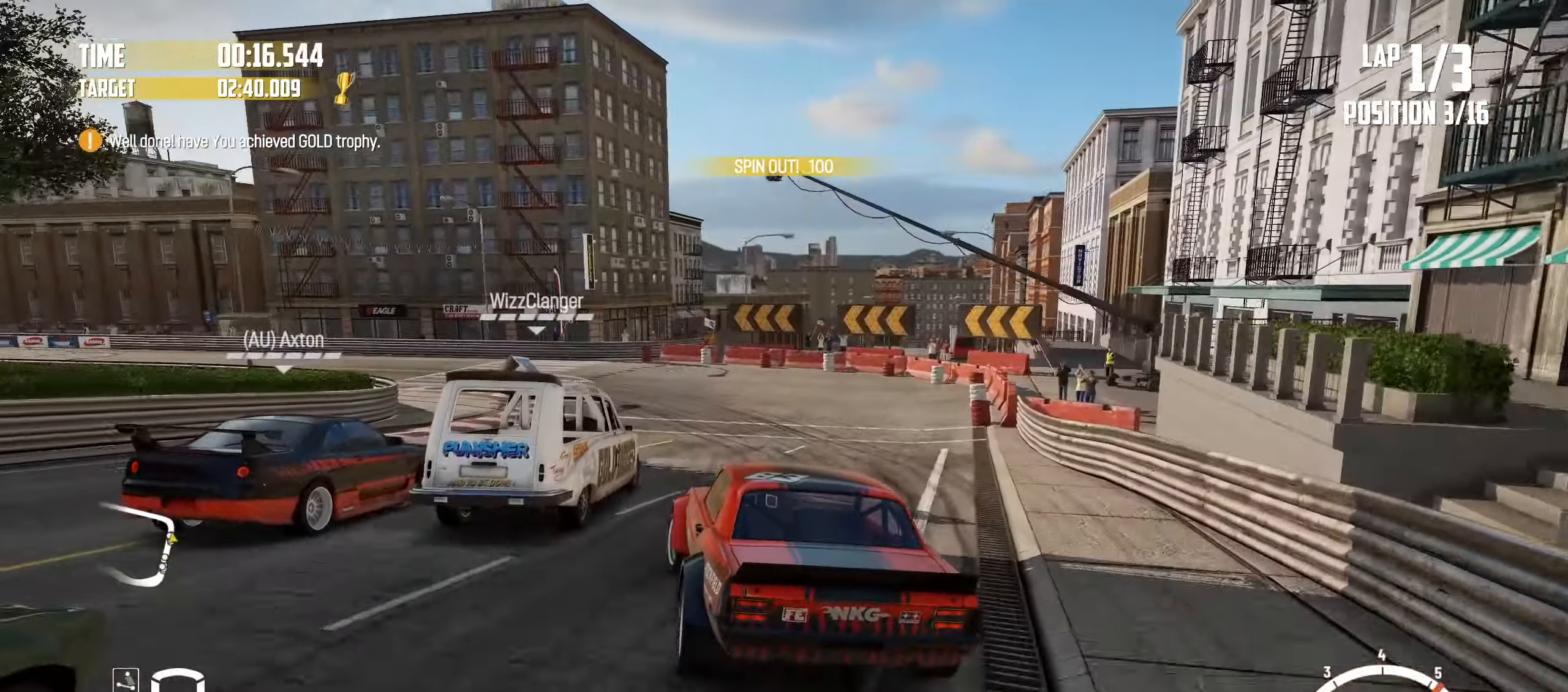
{"buttons": ["CIRCLE"], "left_stick": "left", "events": [[17, "L2", "down"], [183, "left_stick", "right"], [217, "CIRCLE", "down"], [350, "L2", "up"], [367, "left_stick", "left"]]}
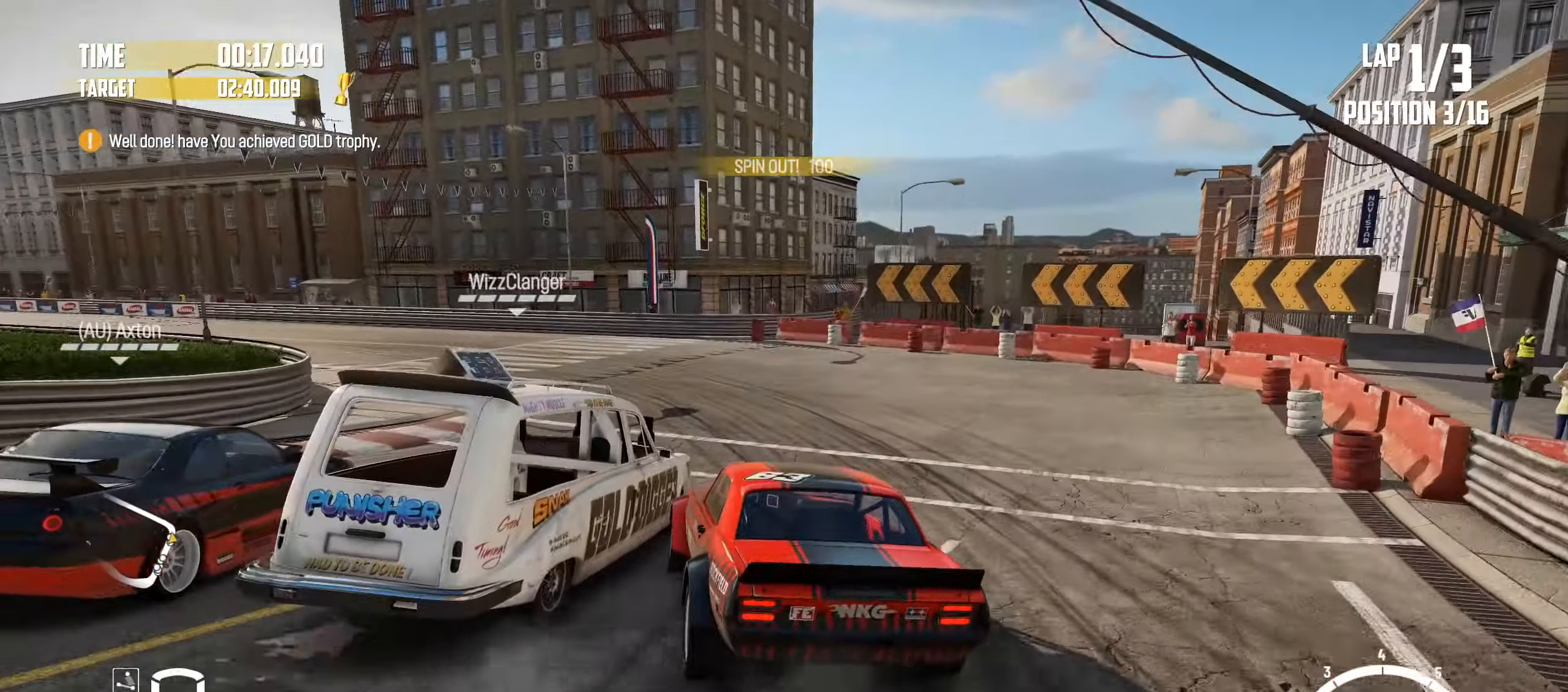
{"buttons": [], "left_stick": "left"}
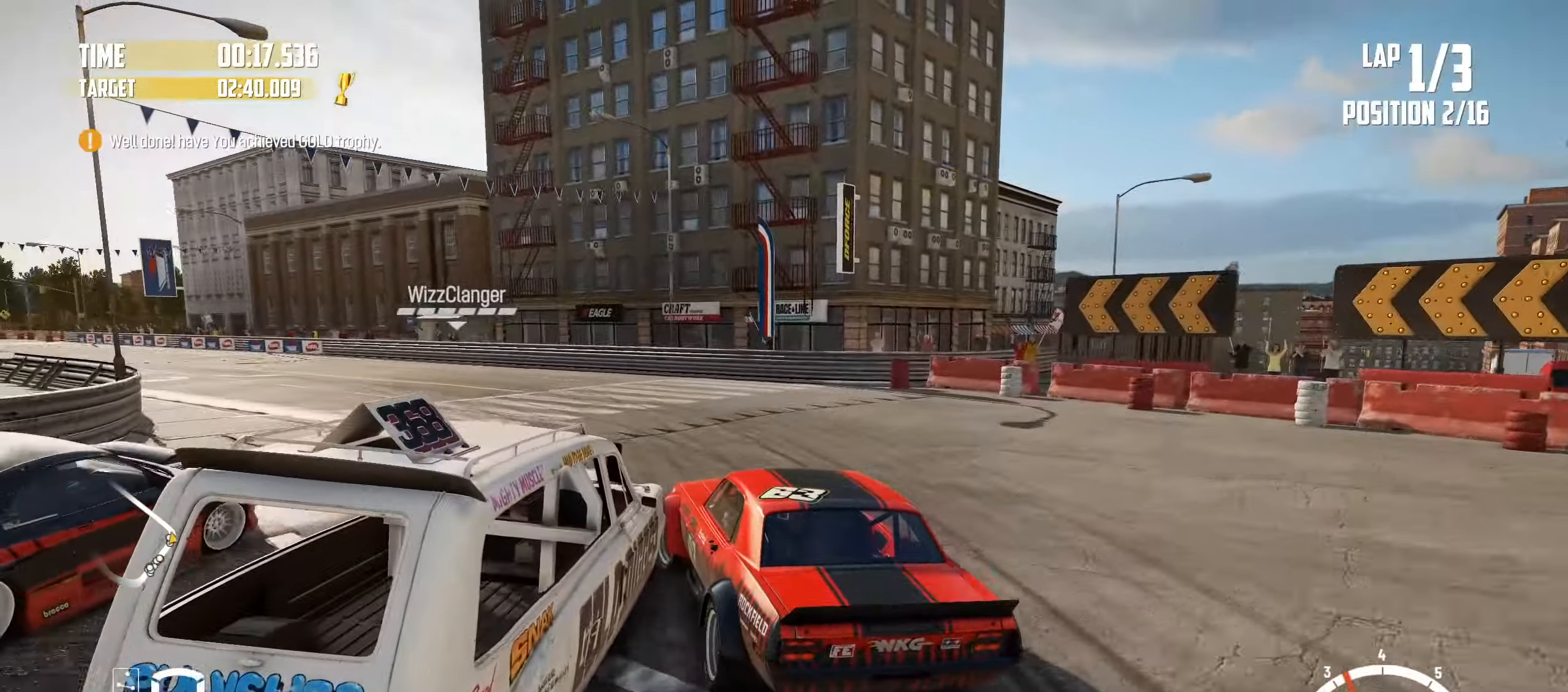
{"buttons": ["R2"], "left_stick": "right", "events": [[50, "left_stick", "center"], [83, "R2", "down"], [183, "left_stick", "left"], [383, "R2", "up"], [400, "left_stick", "right"], [467, "R2", "down"]]}
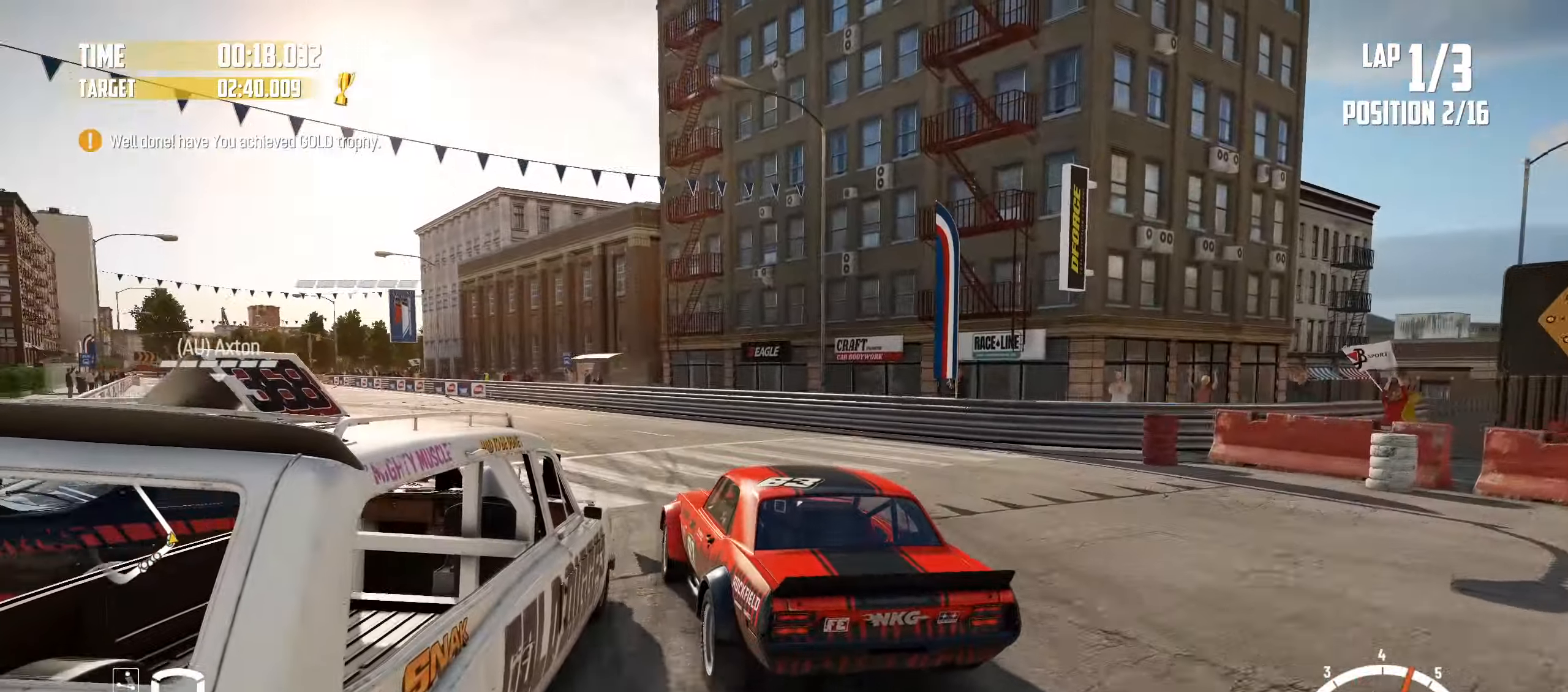
{"buttons": [], "left_stick": "center", "events": [[50, "left_stick", "center"], [217, "left_stick", "right"], [300, "left_stick", "center"], [367, "left_stick", "left"], [400, "R2", "up"], [500, "left_stick", "center"]]}
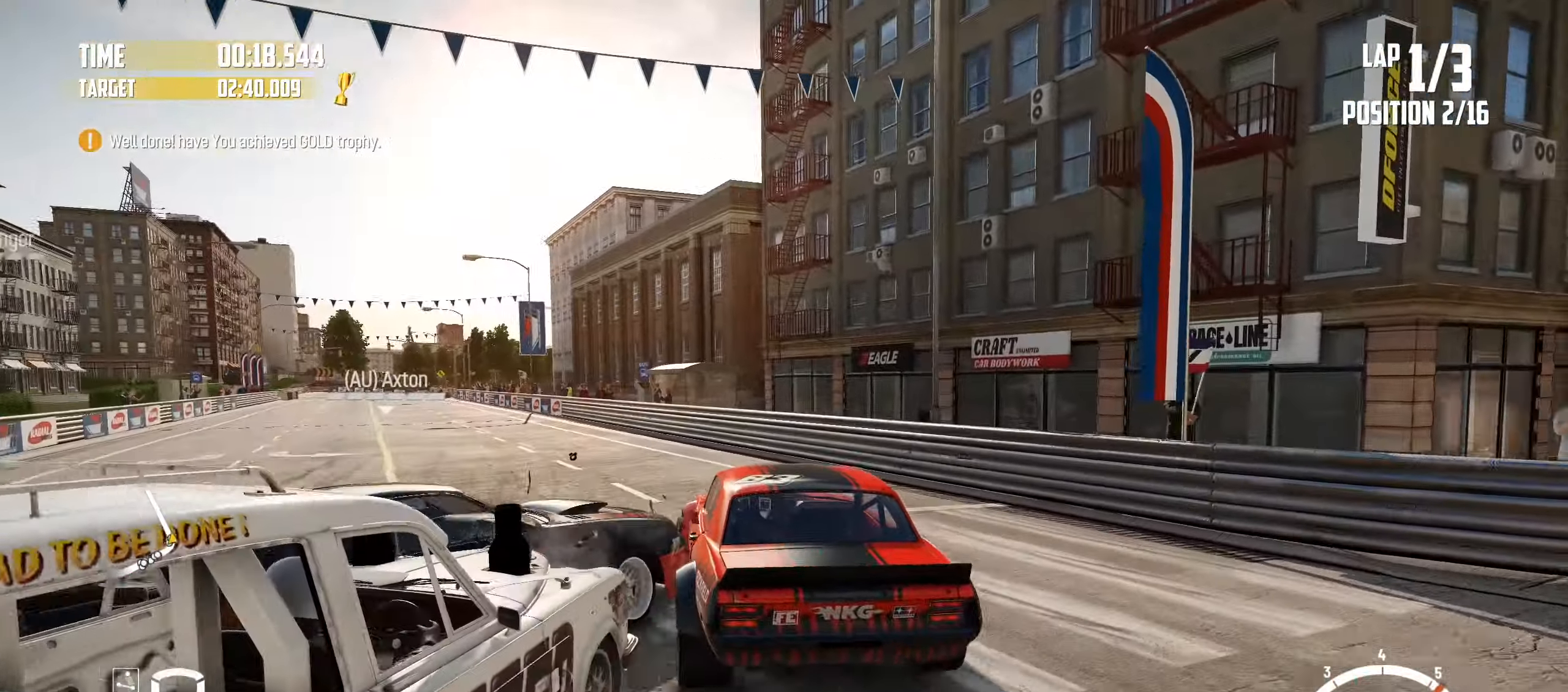
{"buttons": ["R2"], "left_stick": "left", "events": [[33, "R2", "down"], [100, "left_stick", "left"]]}
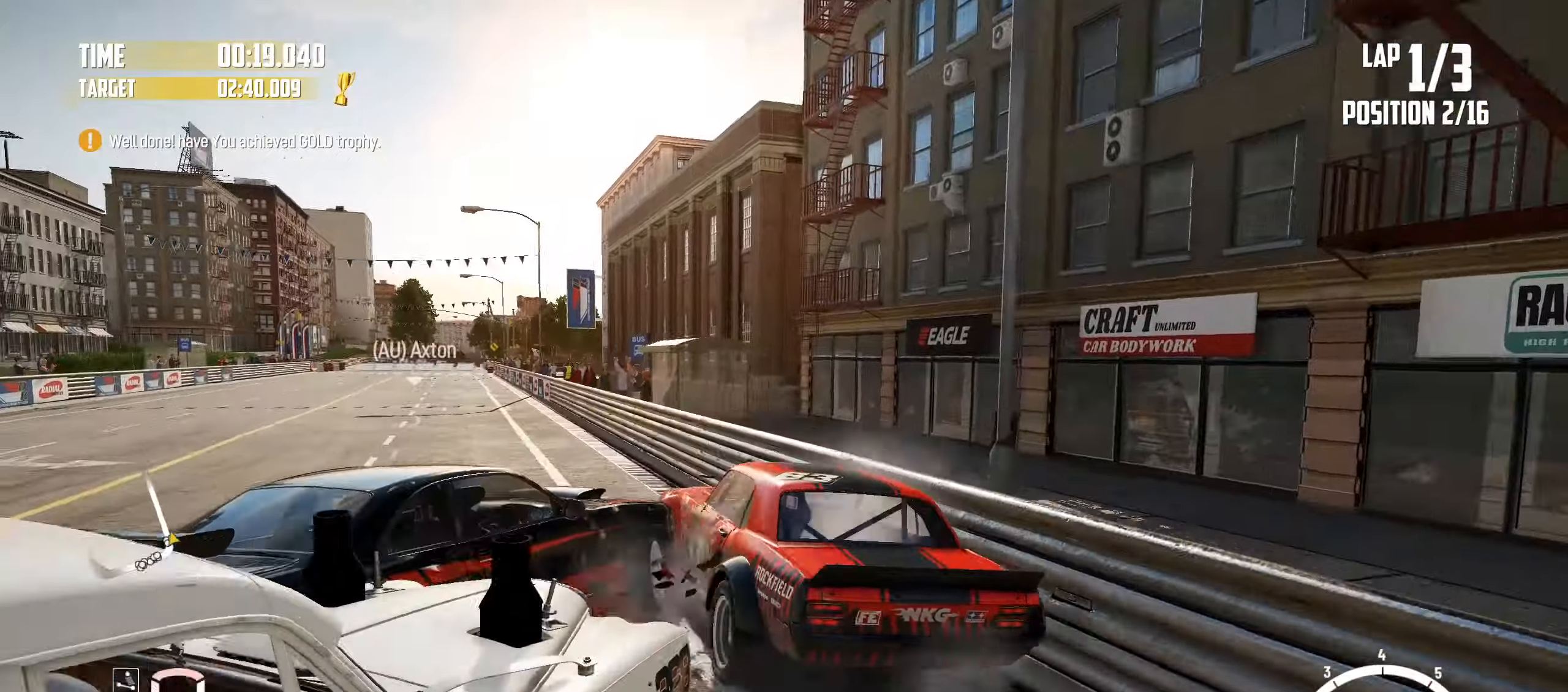
{"buttons": ["R2"], "left_stick": "right", "events": [[284, "left_stick", "right"]]}
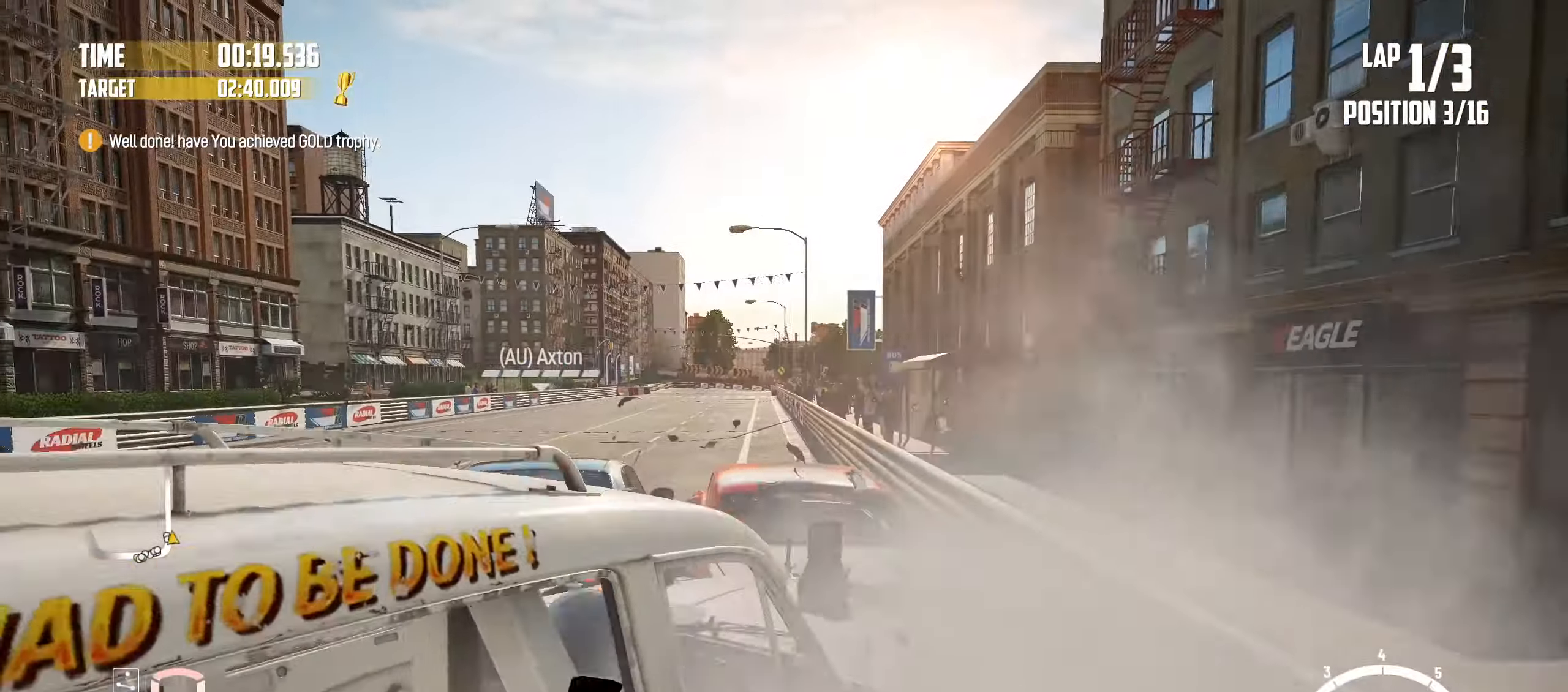
{"buttons": ["R2"], "left_stick": "right"}
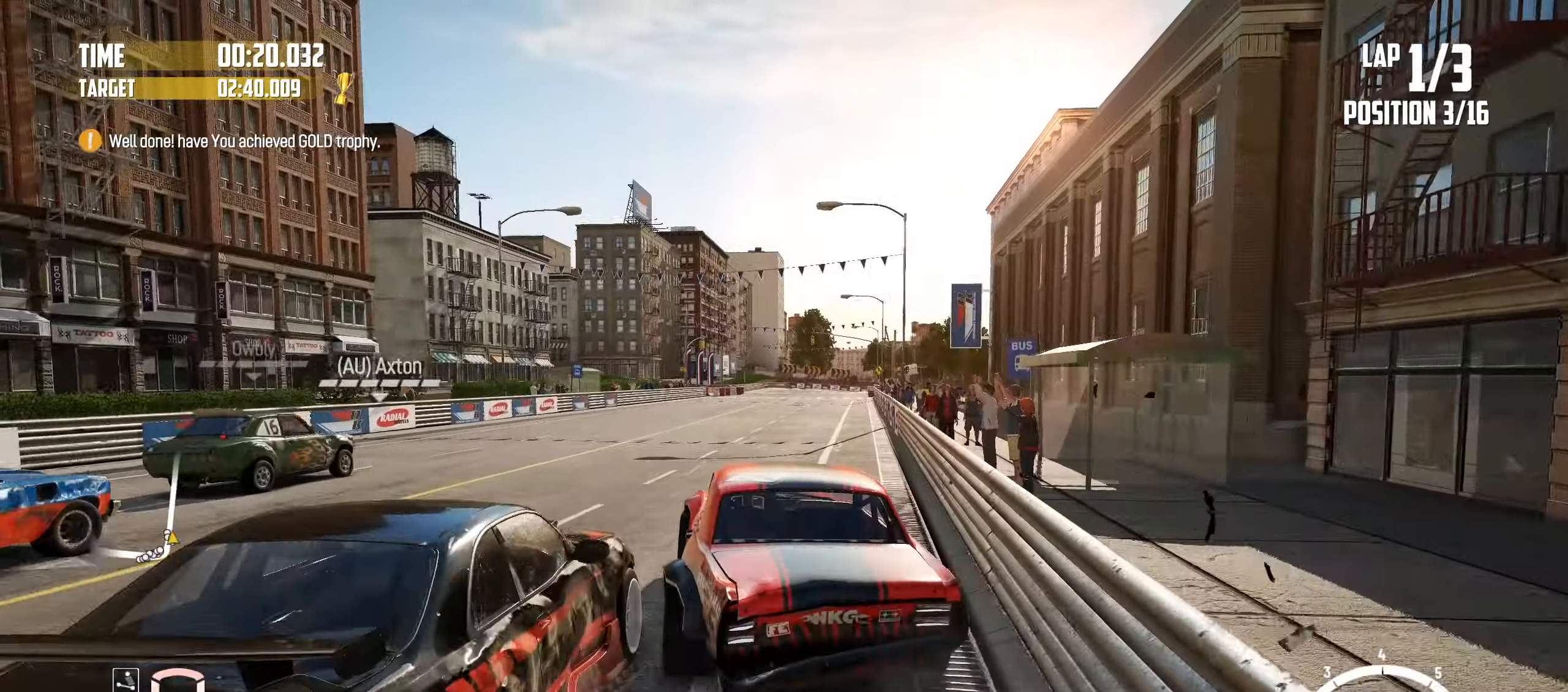
{"buttons": ["R2"], "left_stick": "left", "events": [[100, "left_stick", "center"], [367, "left_stick", "left"]]}
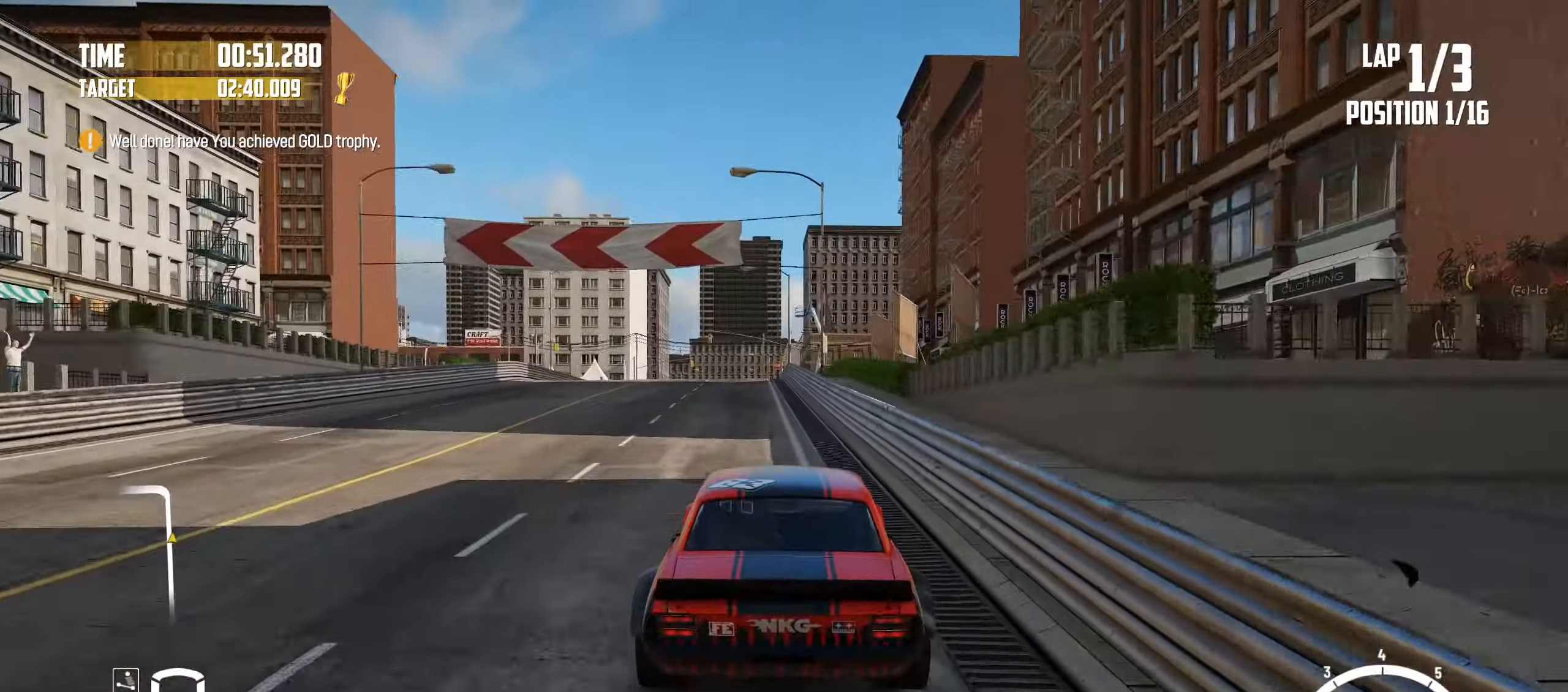
{"buttons": ["L2"], "left_stick": "up-left", "events": [[84, "L2", "down"], [84, "R2", "up"], [134, "left_stick", "up-left"], [300, "SQUARE", "down"], [467, "SQUARE", "up"]]}
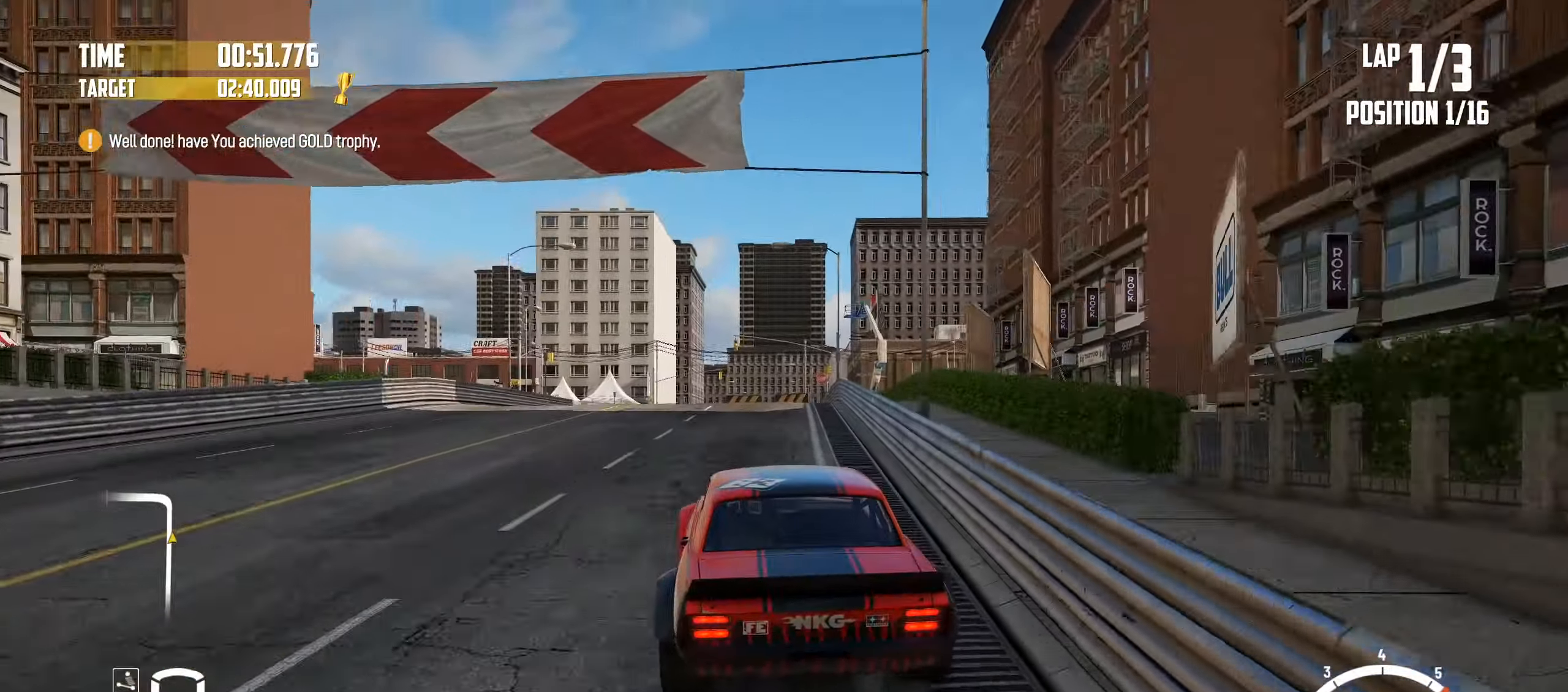
{"buttons": ["R2"], "left_stick": "right", "events": [[34, "L2", "up"], [84, "L2", "down"], [250, "L2", "up"], [434, "left_stick", "up-right"], [484, "R2", "down"], [484, "left_stick", "right"]]}
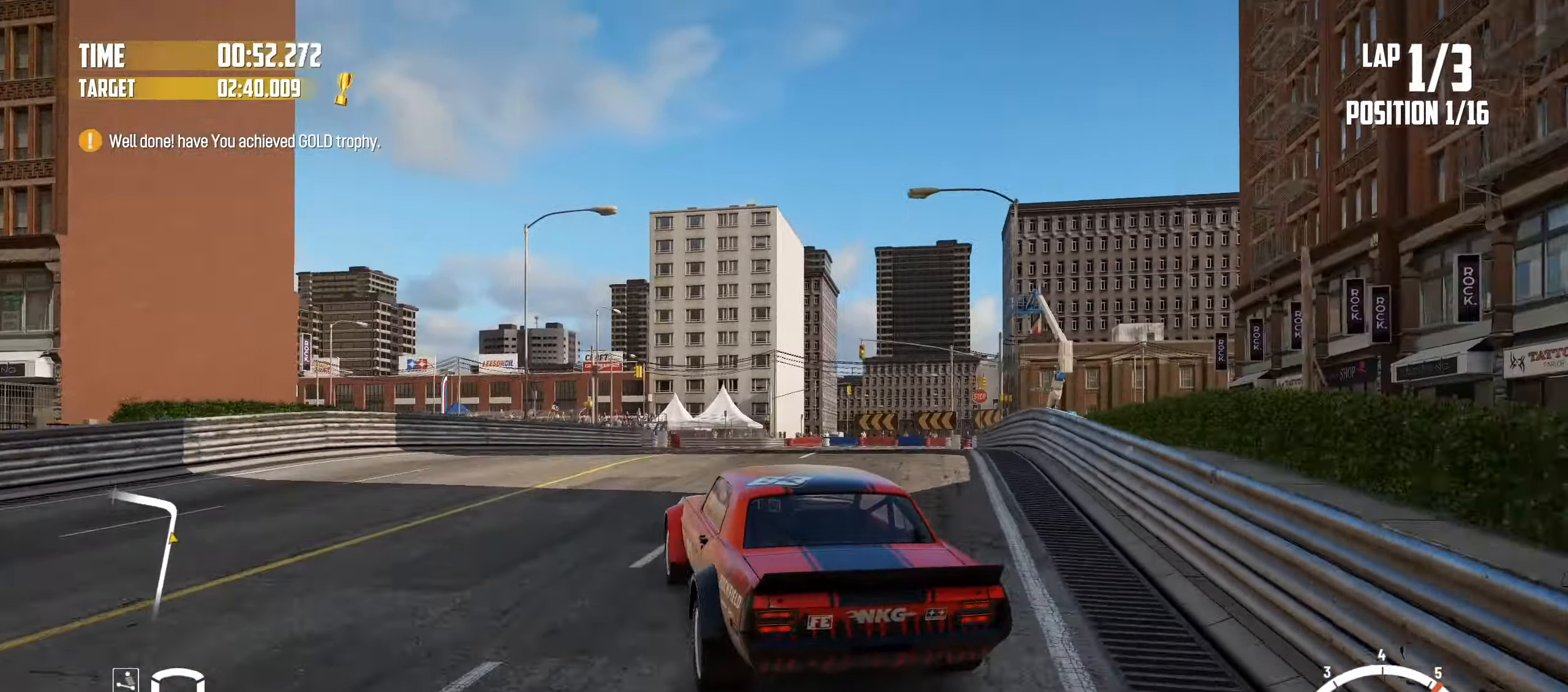
{"buttons": ["R2"], "left_stick": "right", "events": [[267, "R2", "up"], [467, "R2", "down"]]}
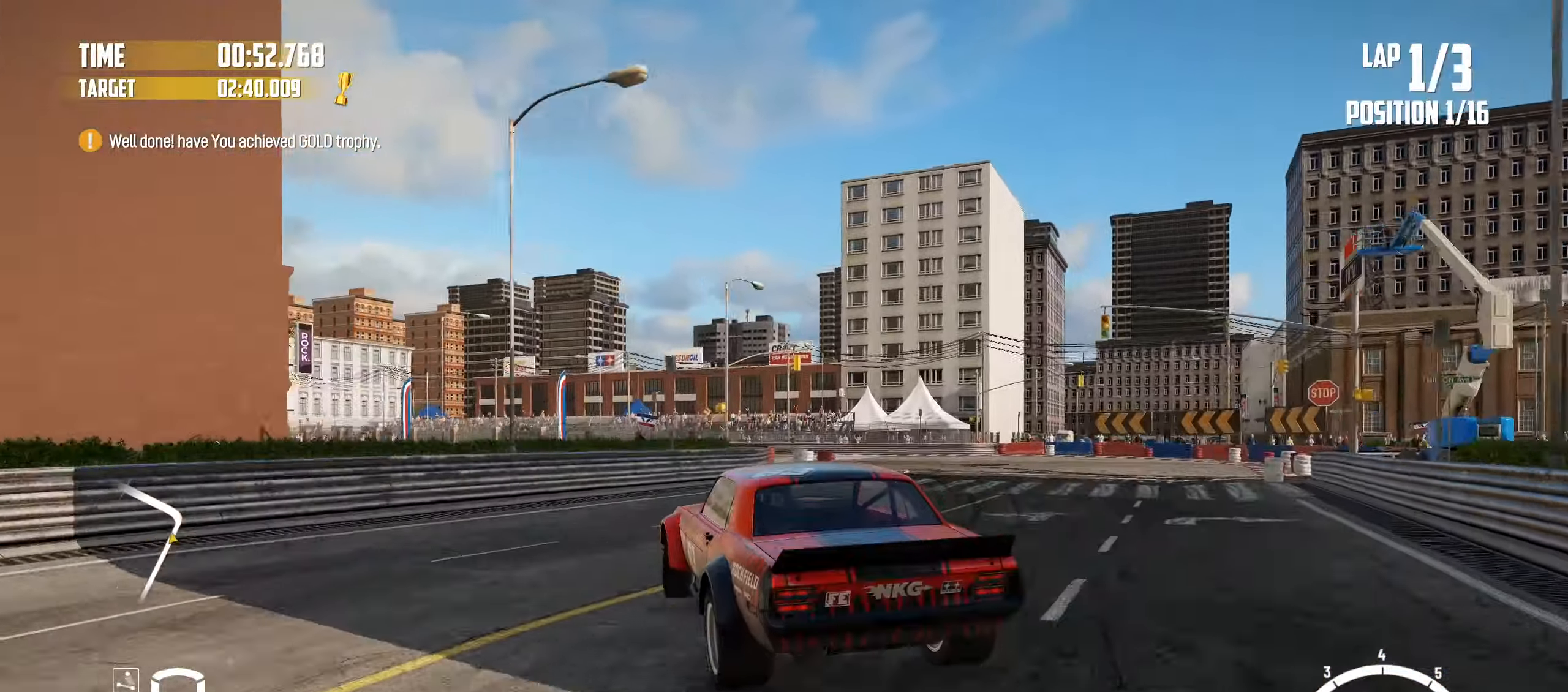
{"buttons": [], "left_stick": "left", "events": [[200, "R2", "up"], [267, "left_stick", "center"], [334, "left_stick", "left"]]}
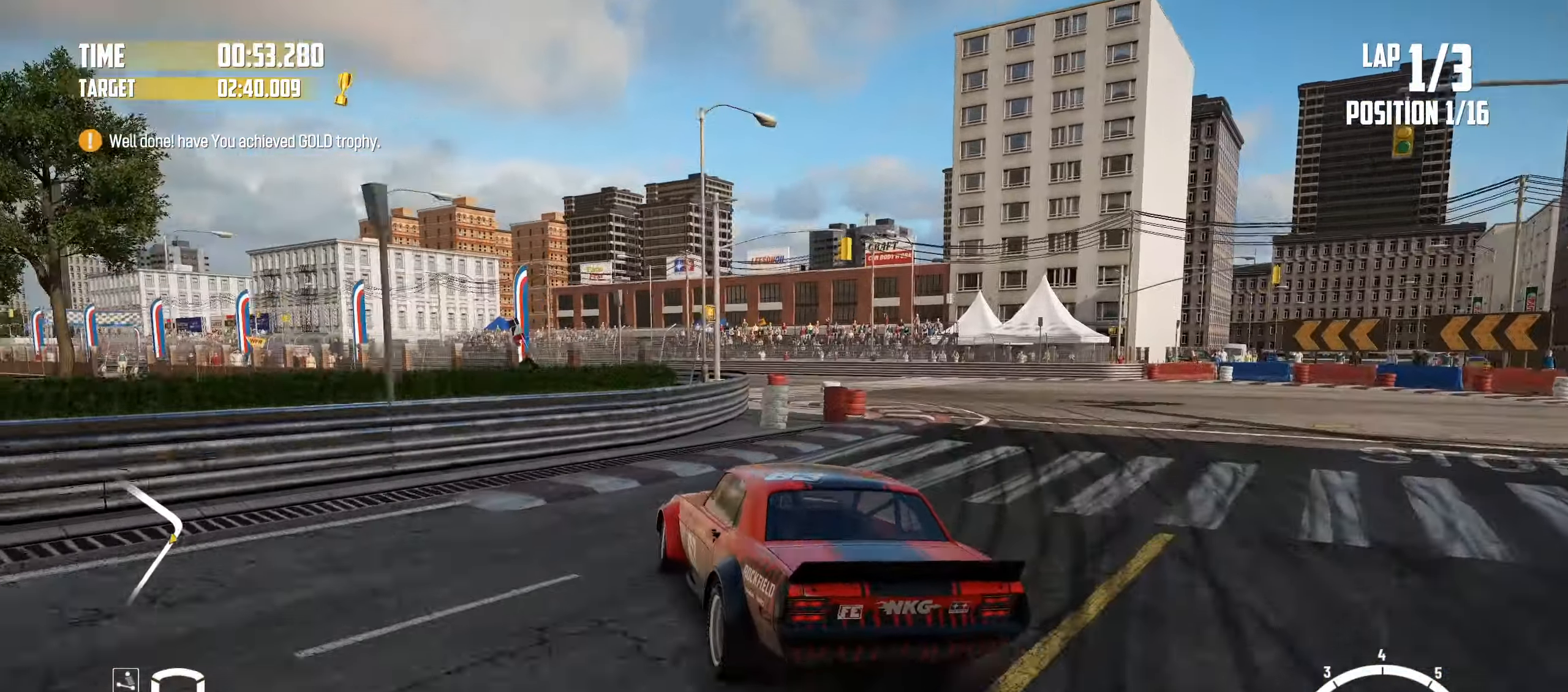
{"buttons": [], "left_stick": "left", "events": [[34, "CIRCLE", "down"], [134, "CIRCLE", "up"], [267, "R2", "down"], [484, "R2", "up"]]}
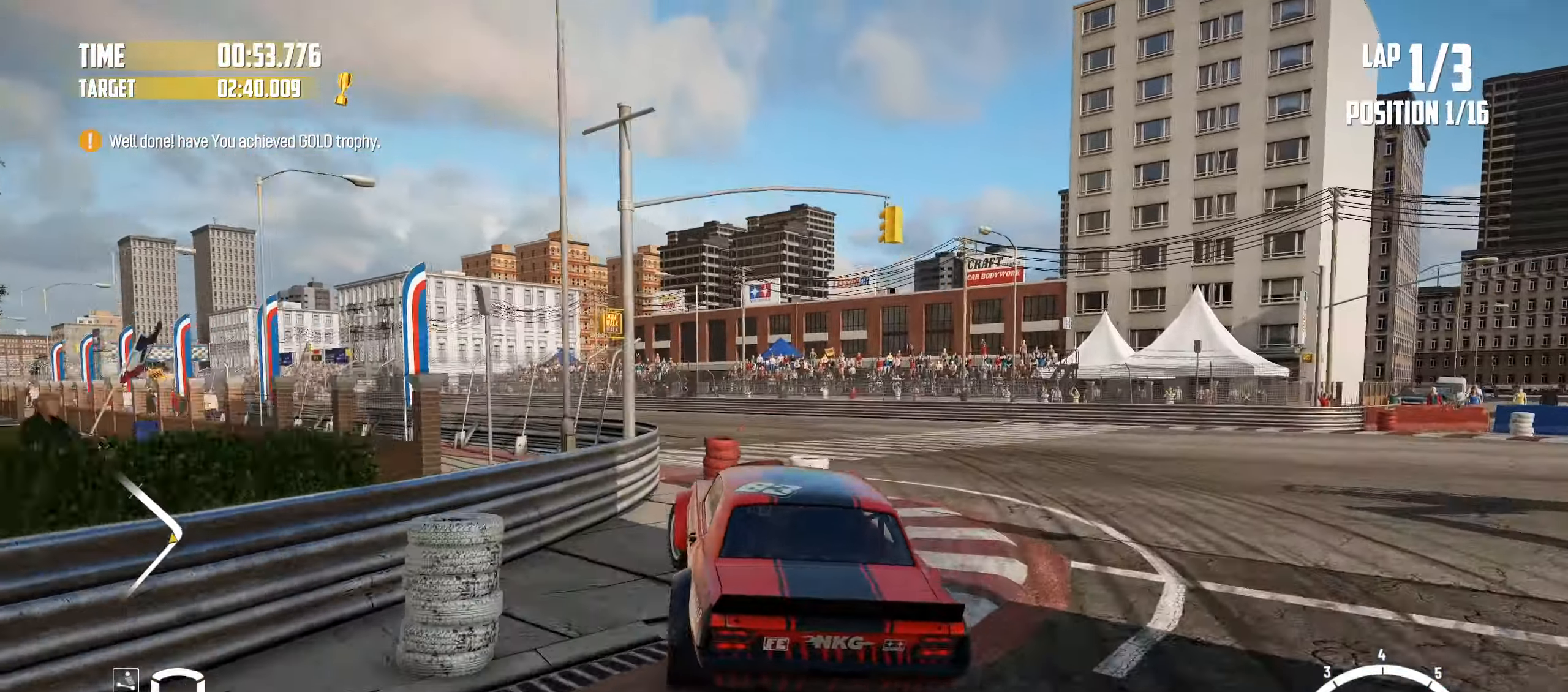
{"buttons": ["L2"], "left_stick": "left", "events": [[484, "L2", "down"]]}
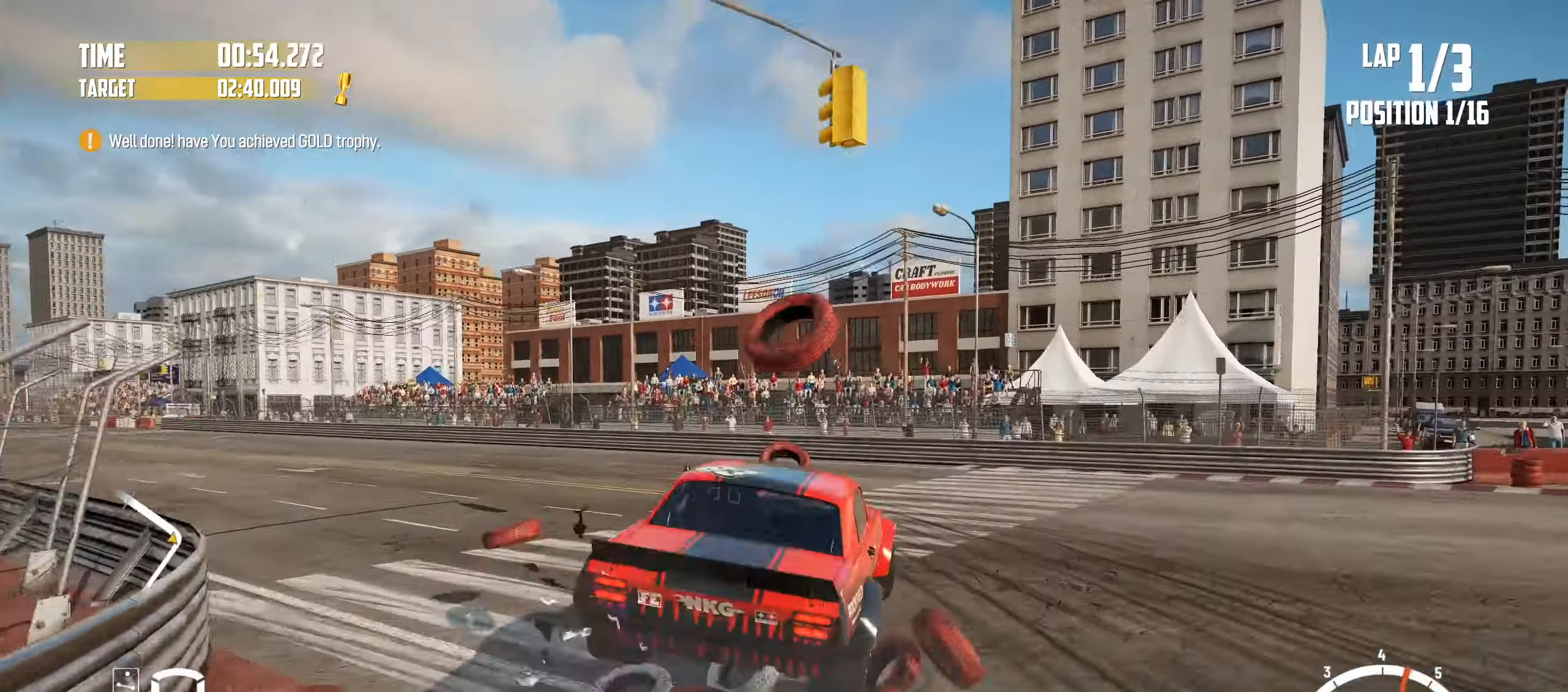
{"buttons": [], "left_stick": "left", "events": [[167, "L2", "up"]]}
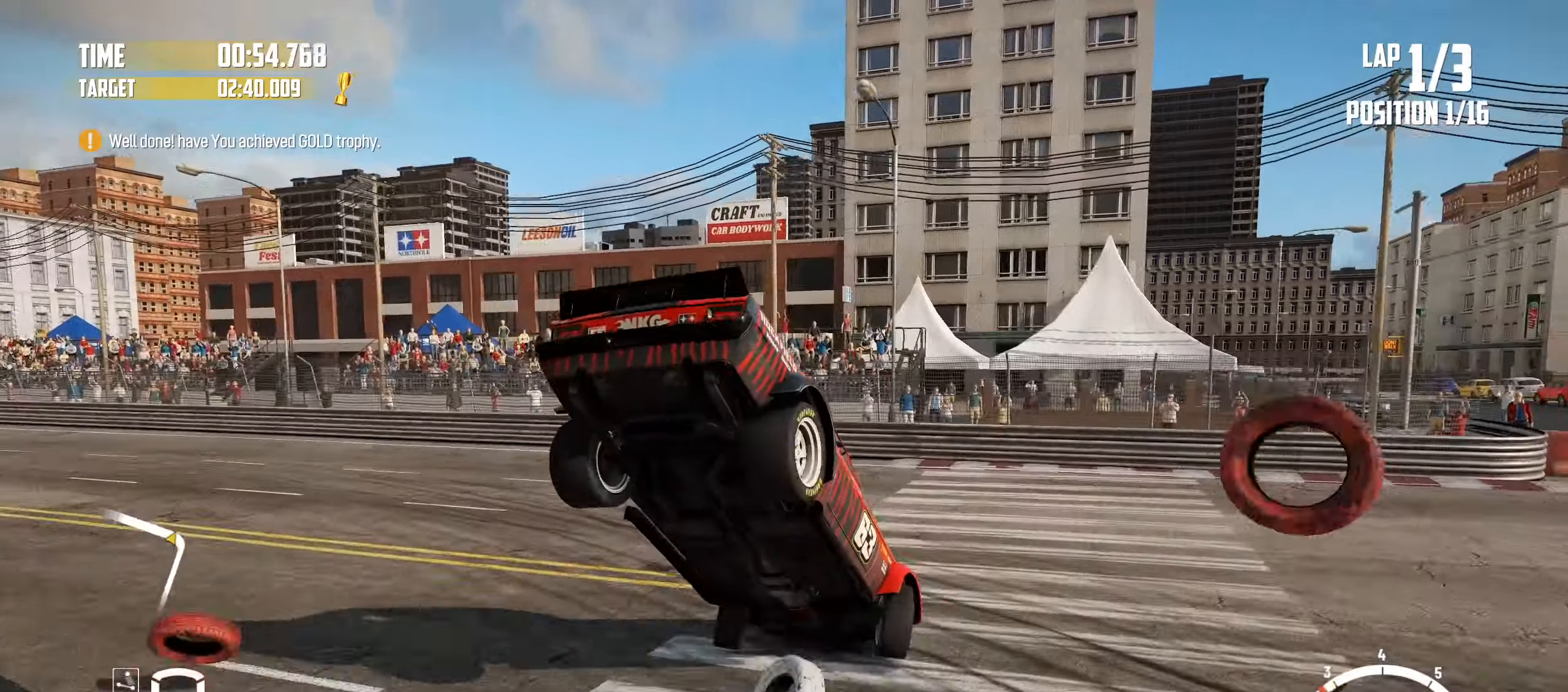
{"buttons": [], "left_stick": "left", "events": []}
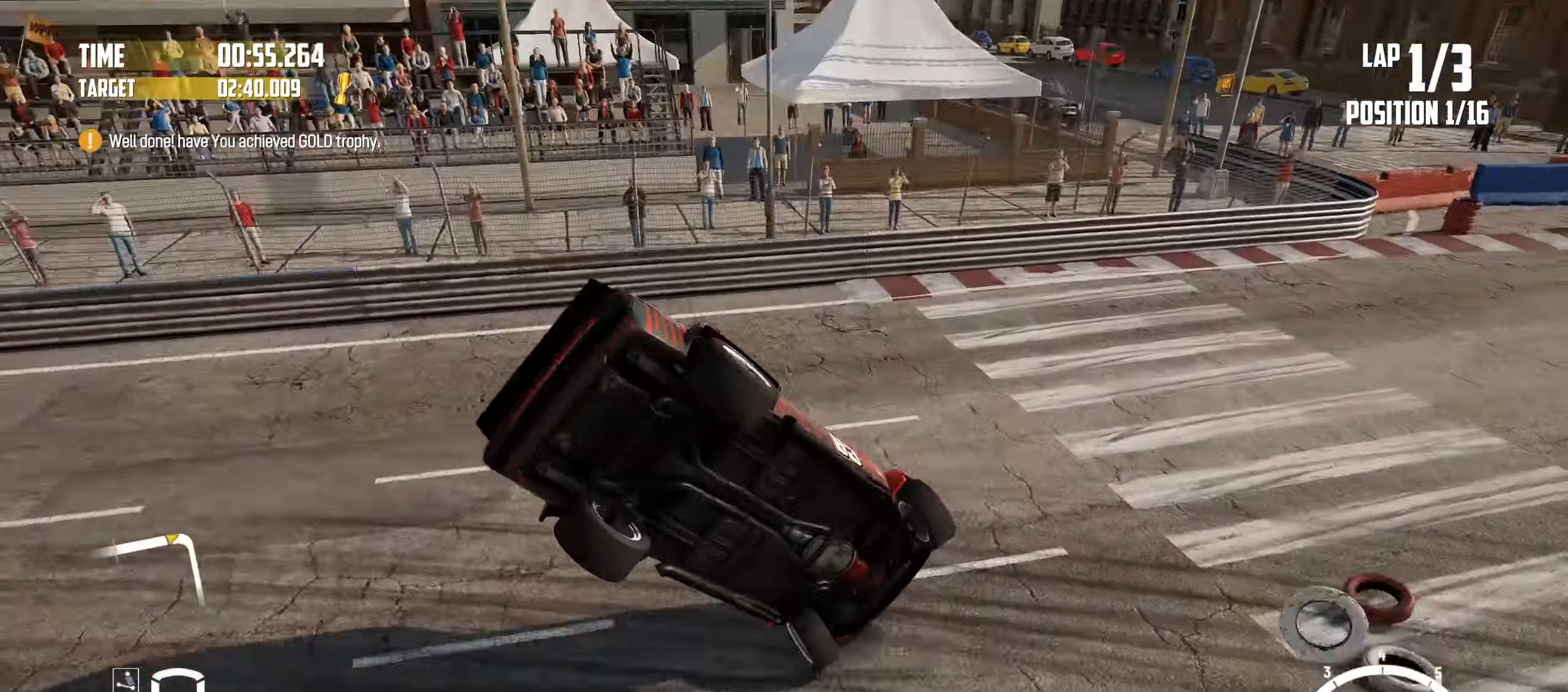
{"buttons": [], "left_stick": "center", "events": [[116, "left_stick", "center"]]}
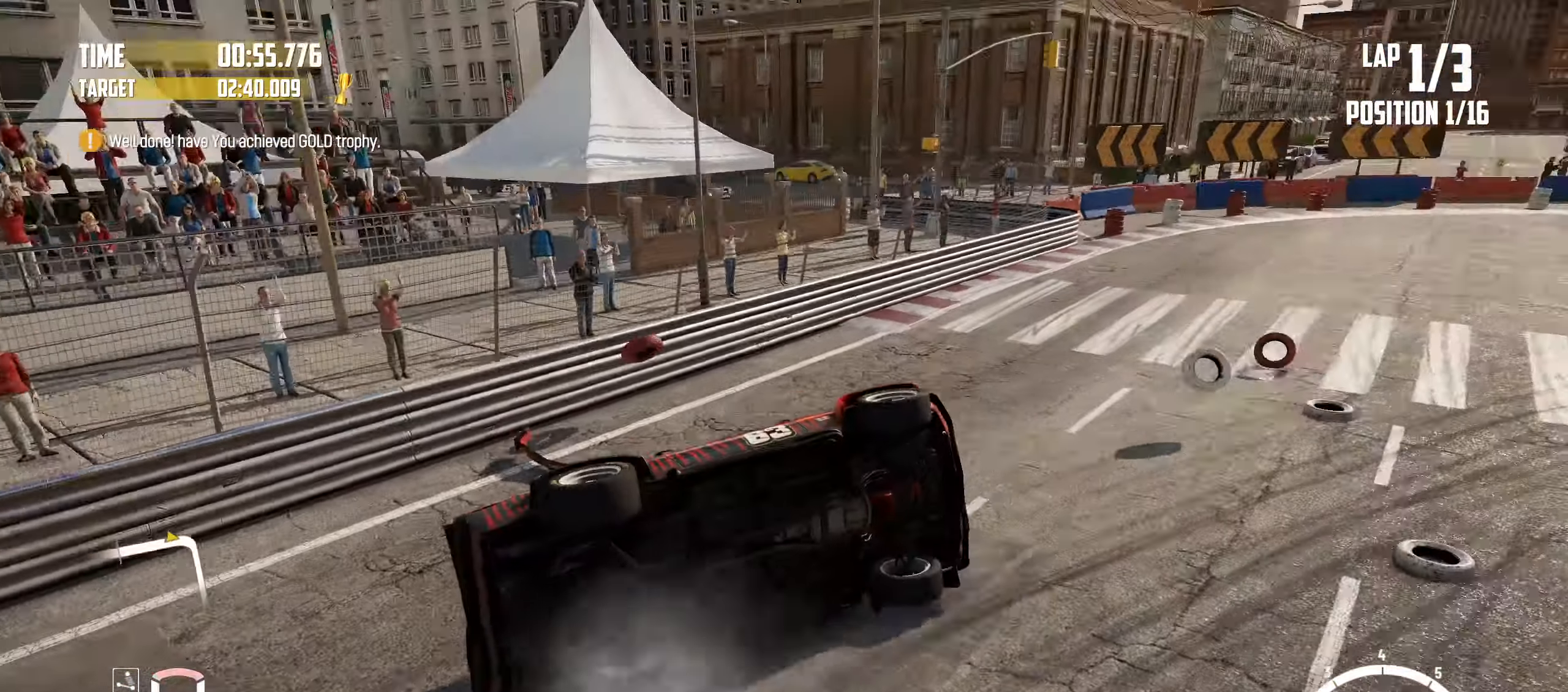
{"buttons": [], "left_stick": "center", "events": []}
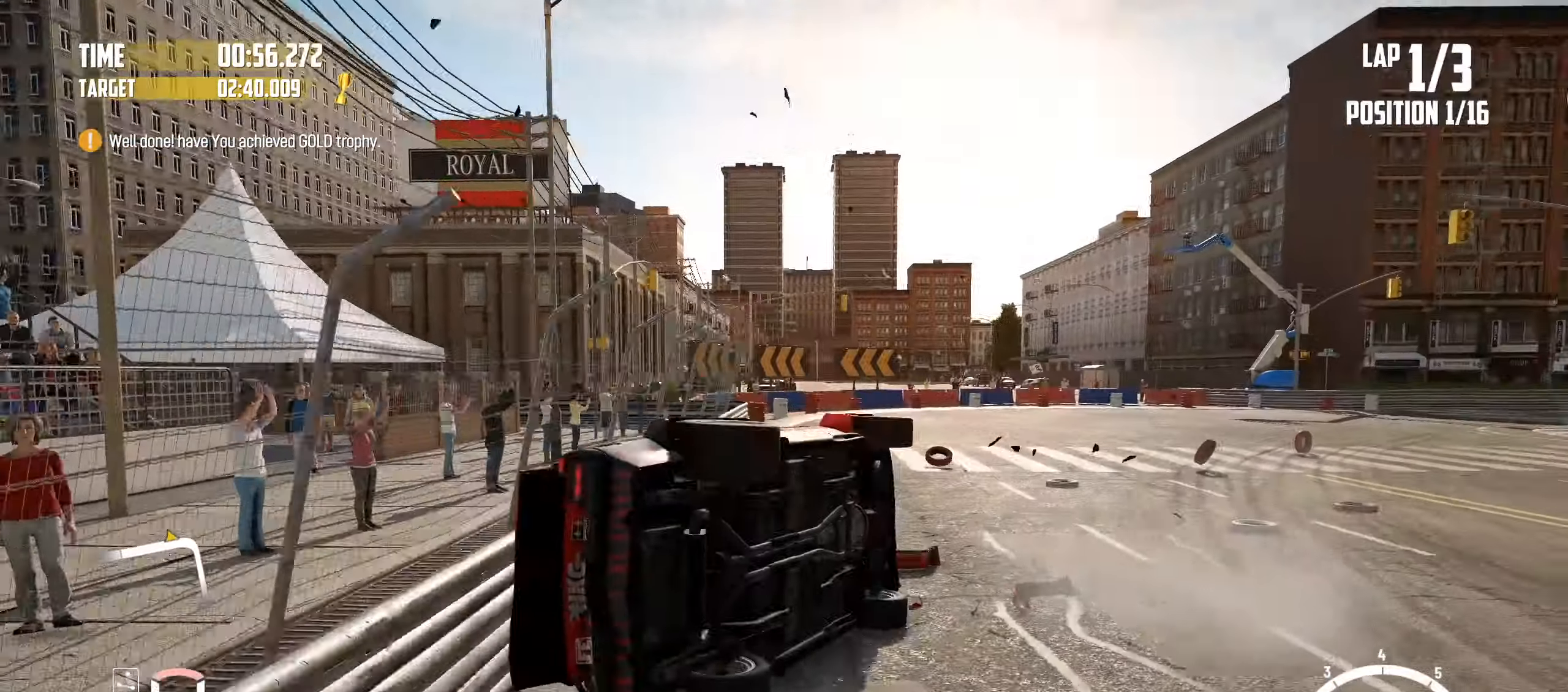
{"buttons": [], "left_stick": "center", "events": []}